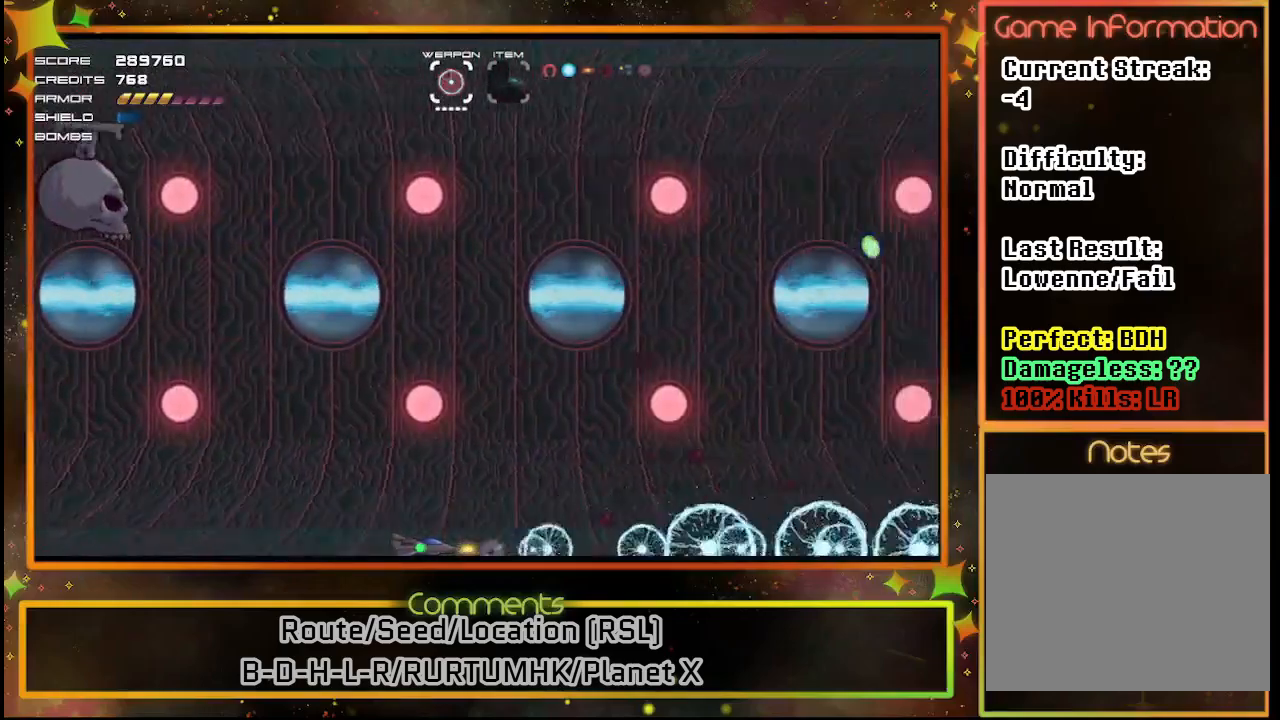
Gameplay with a controller (PlayStation layout); each line is a JSON object with the inputs held at the frame after it. "events" lists button and stick changes between this image and that frame as [ms after this image, input, new state], when the widget could be followed in between. Not read: R3 right_stick.
{"buttons": ["SQUARE"], "left_stick": "center", "events": [[267, "DPAD_LEFT", "up"]]}
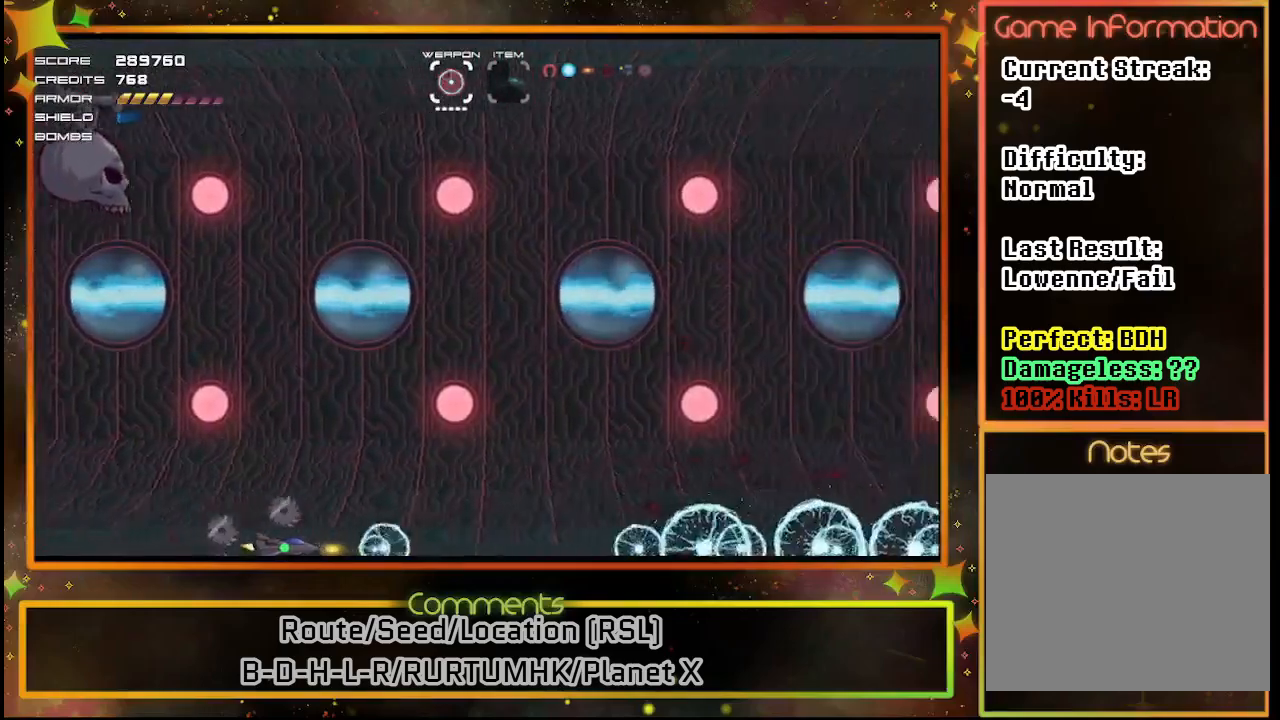
{"buttons": ["SQUARE"], "left_stick": "center", "events": []}
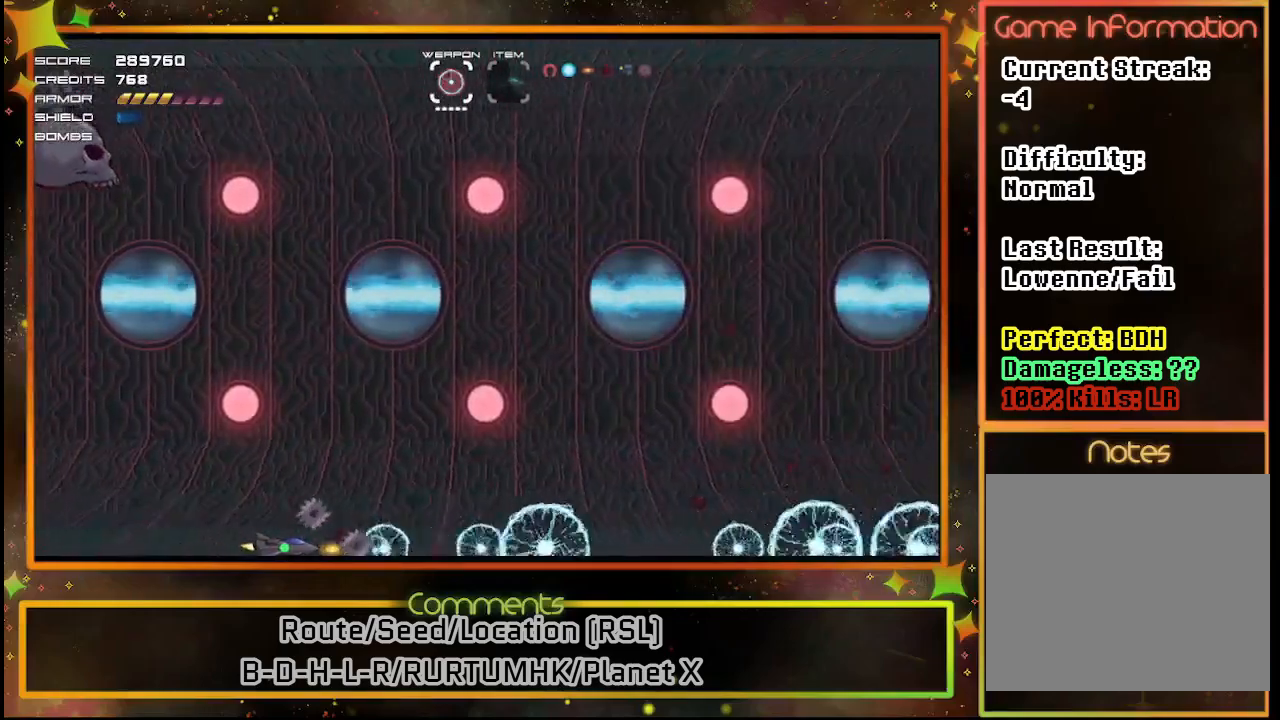
{"buttons": ["SQUARE"], "left_stick": "center", "events": []}
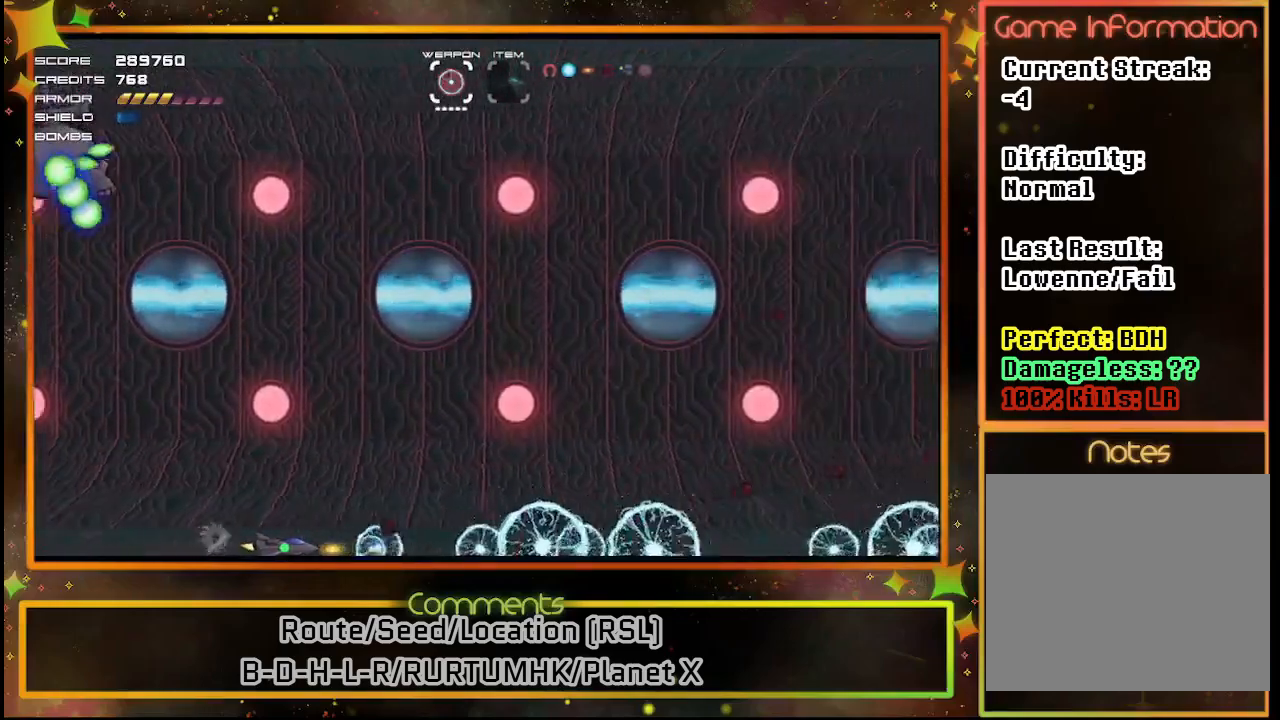
{"buttons": ["SQUARE", "DPAD_RIGHT"], "left_stick": "center", "events": [[283, "DPAD_RIGHT", "down"]]}
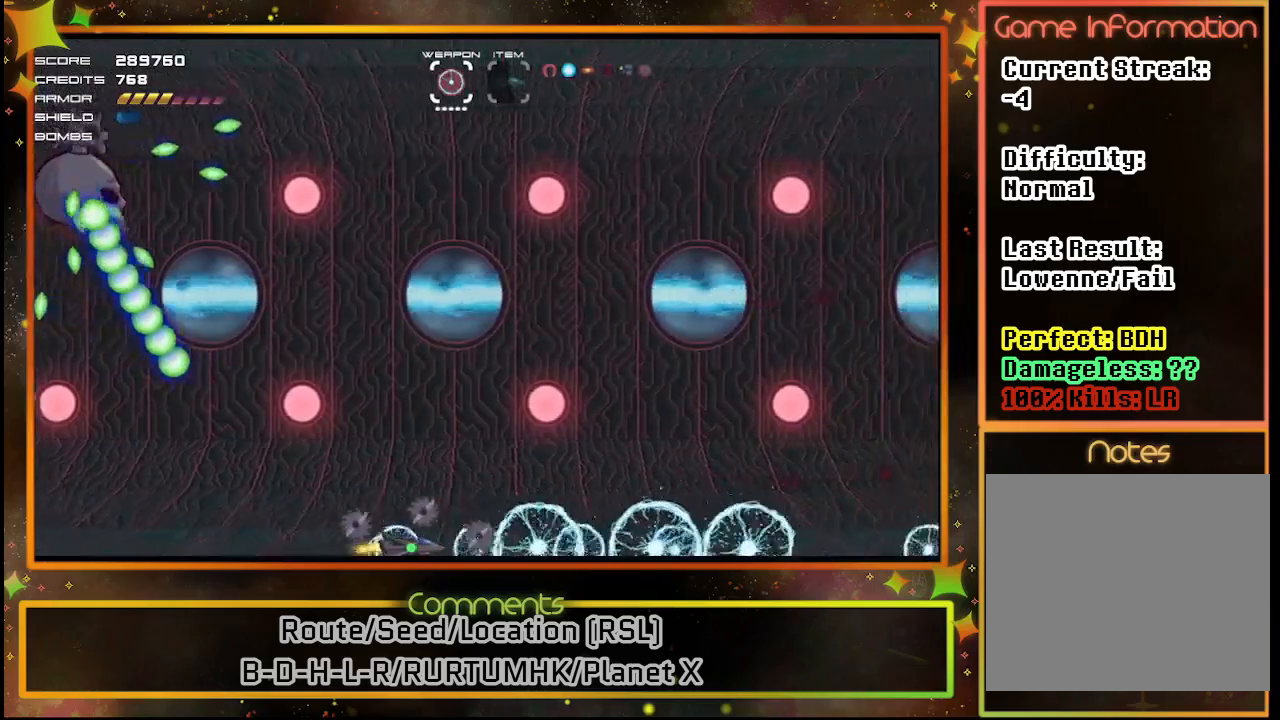
{"buttons": ["SQUARE", "DPAD_RIGHT"], "left_stick": "center", "events": []}
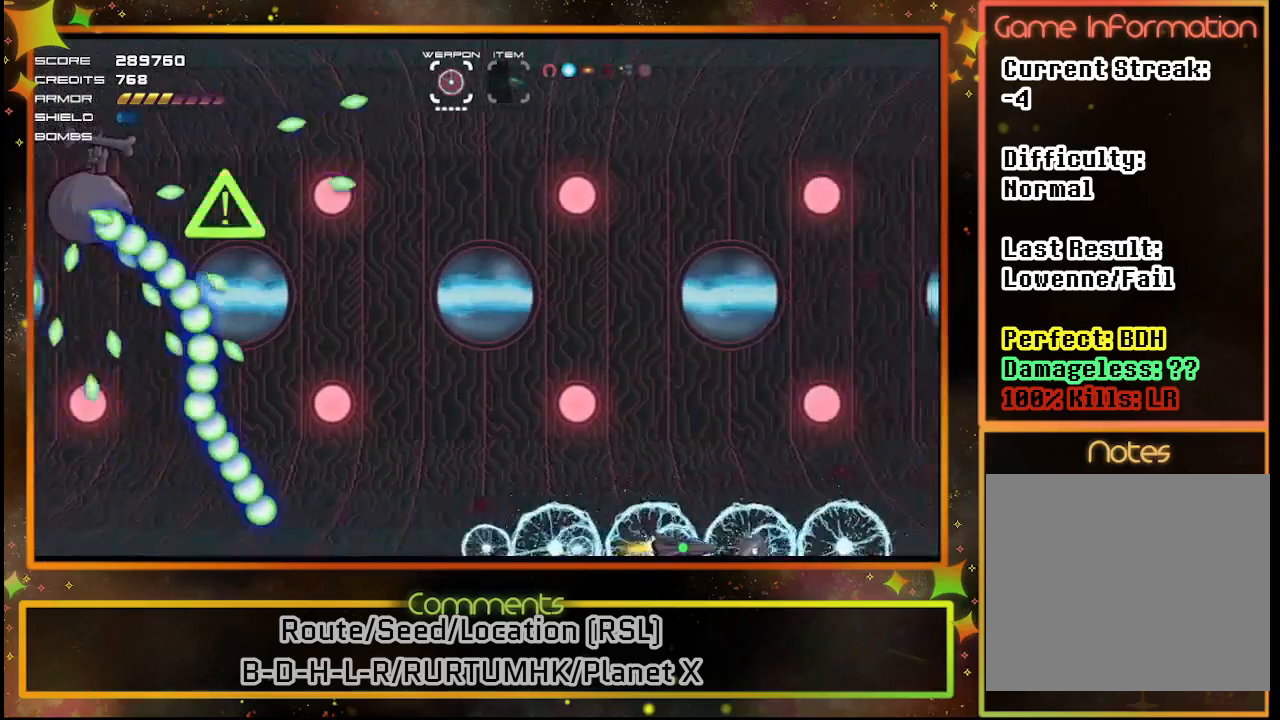
{"buttons": ["SQUARE", "DPAD_RIGHT"], "left_stick": "center", "events": [[83, "DPAD_RIGHT", "up"], [267, "DPAD_RIGHT", "down"]]}
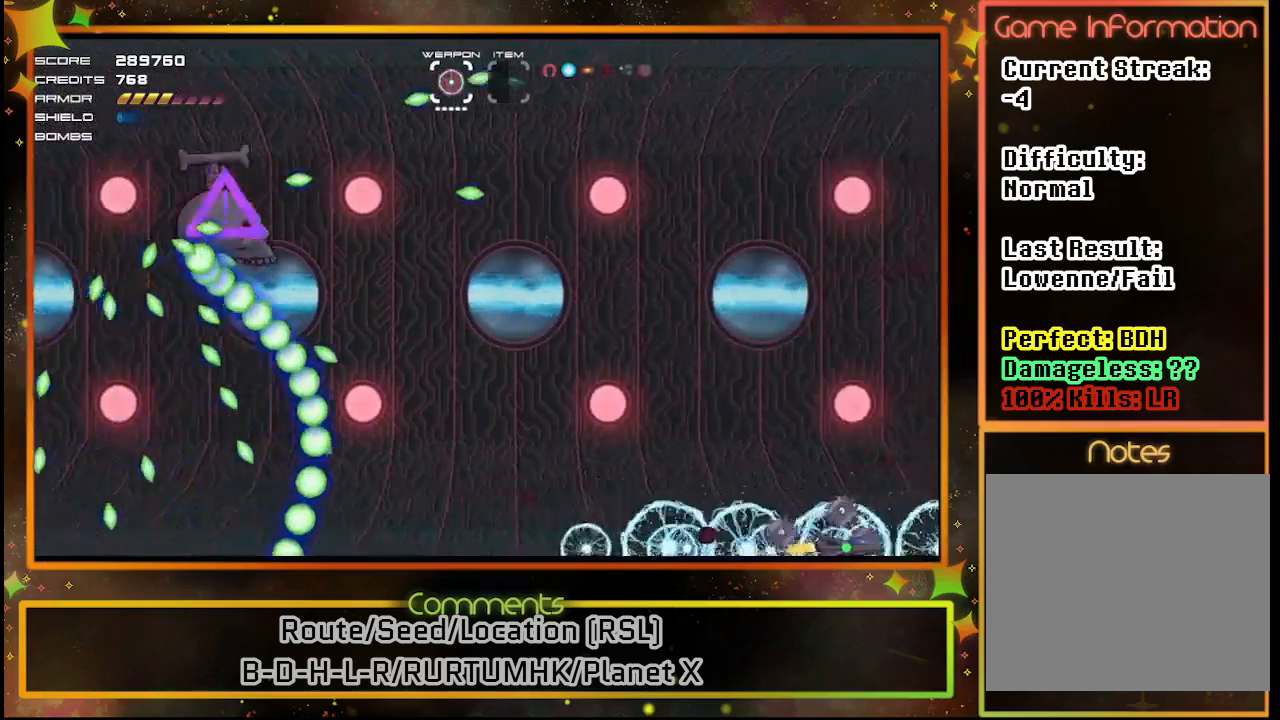
{"buttons": ["SQUARE"], "left_stick": "center", "events": [[67, "DPAD_RIGHT", "up"], [333, "DPAD_RIGHT", "down"], [483, "DPAD_RIGHT", "up"]]}
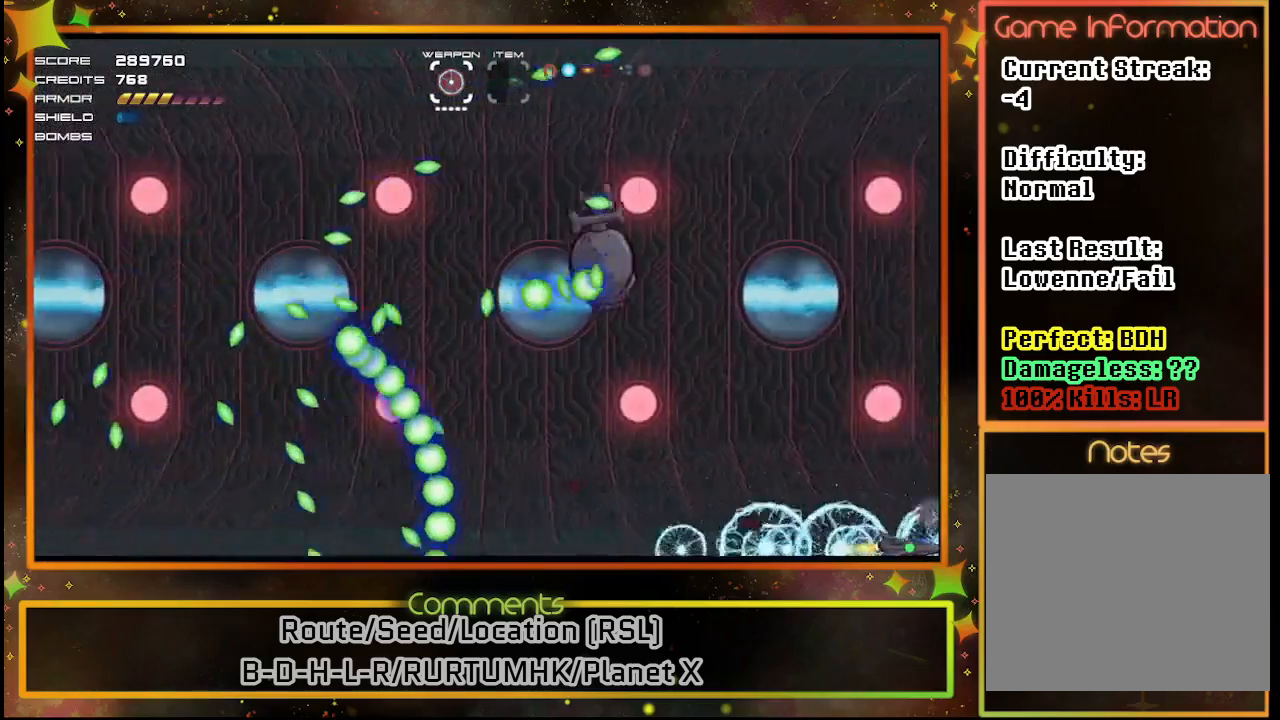
{"buttons": ["SQUARE", "DPAD_LEFT"], "left_stick": "center", "events": [[200, "DPAD_UP", "down"], [233, "DPAD_UP", "up"], [450, "DPAD_LEFT", "down"]]}
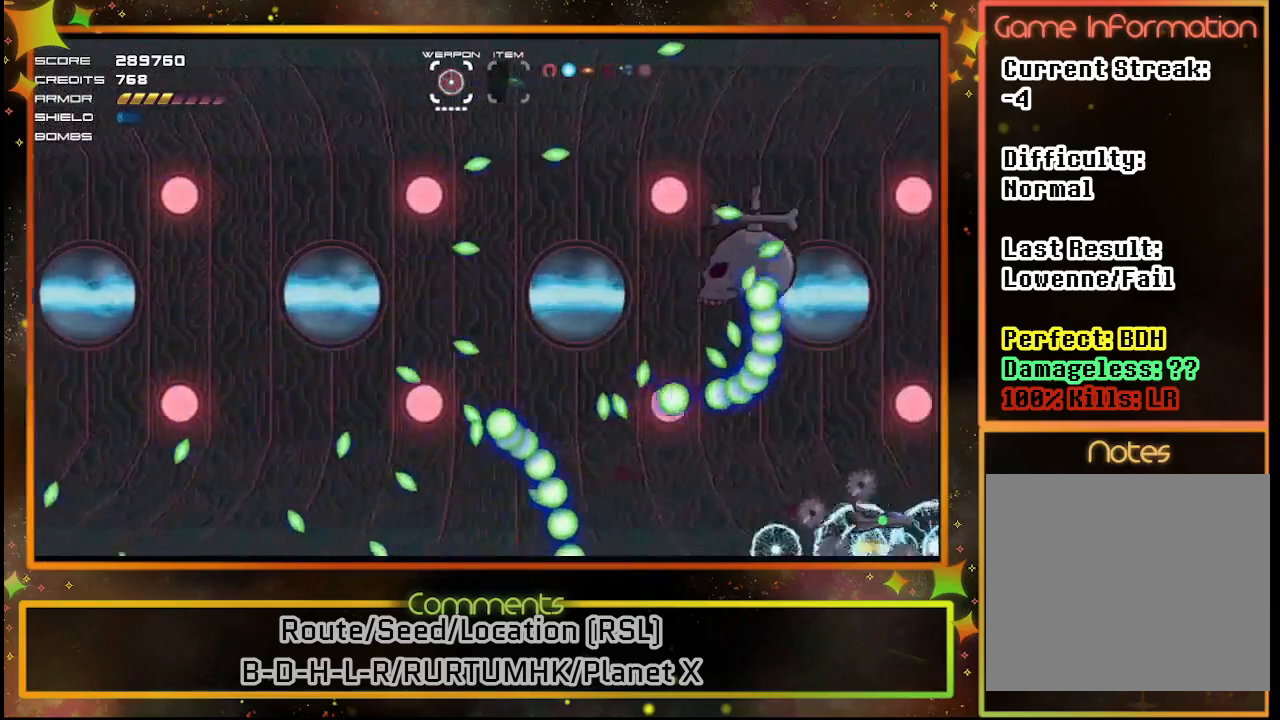
{"buttons": ["SQUARE"], "left_stick": "center", "events": [[150, "DPAD_LEFT", "up"]]}
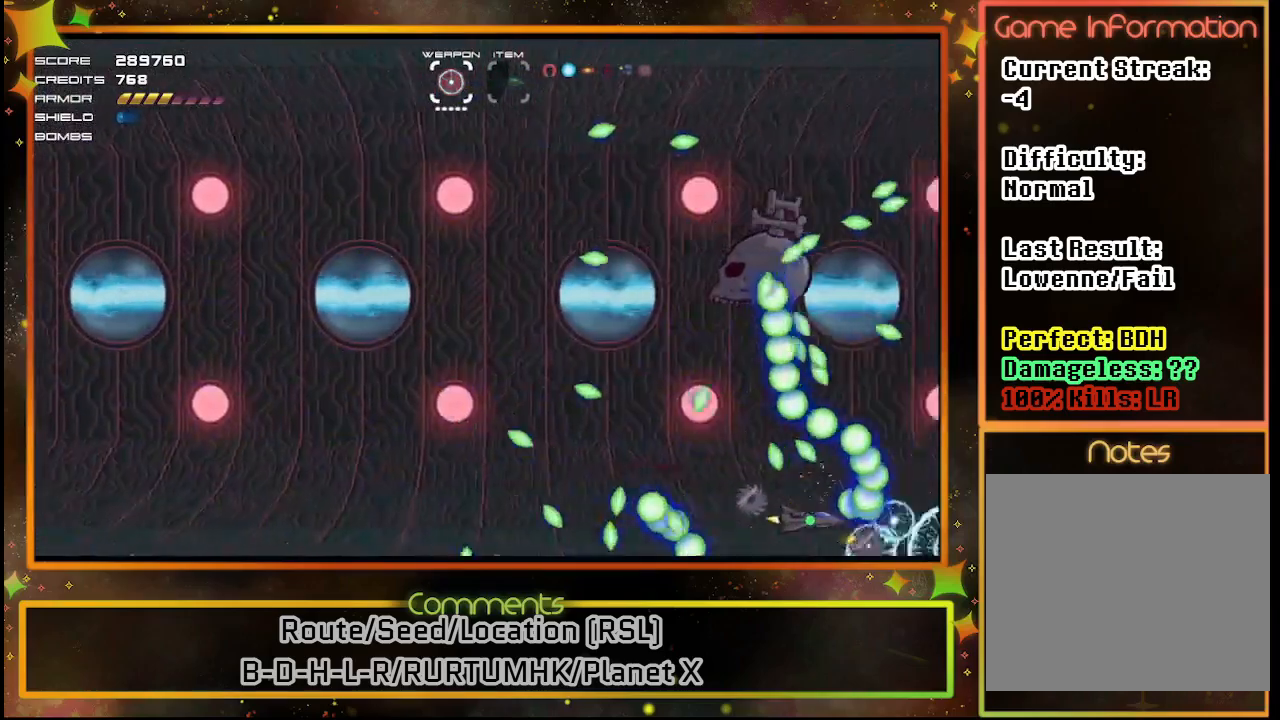
{"buttons": ["SQUARE", "DPAD_DOWN", "DPAD_LEFT"], "left_stick": "center", "events": [[133, "DPAD_UP", "down"], [200, "DPAD_LEFT", "down"], [233, "DPAD_UP", "up"], [400, "DPAD_DOWN", "down"]]}
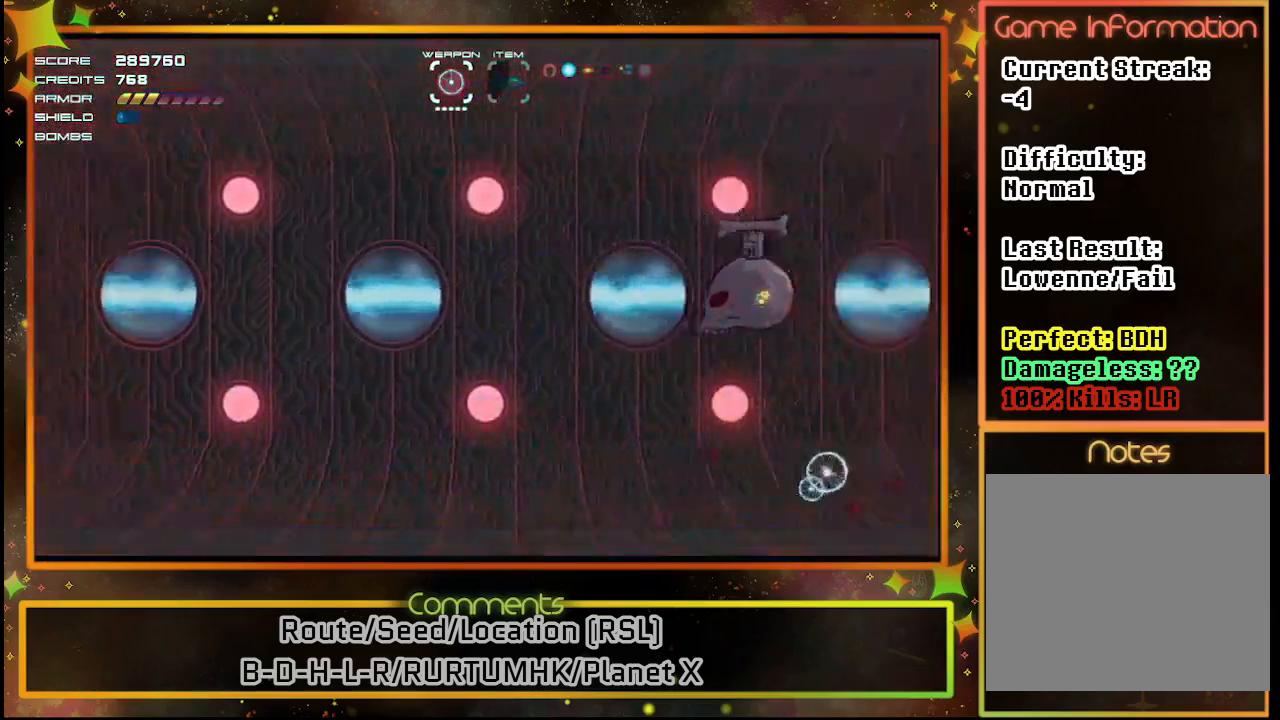
{"buttons": ["SQUARE", "DPAD_UP"], "left_stick": "center", "events": [[67, "DPAD_DOWN", "up"], [200, "DPAD_UP", "down"], [400, "DPAD_LEFT", "up"]]}
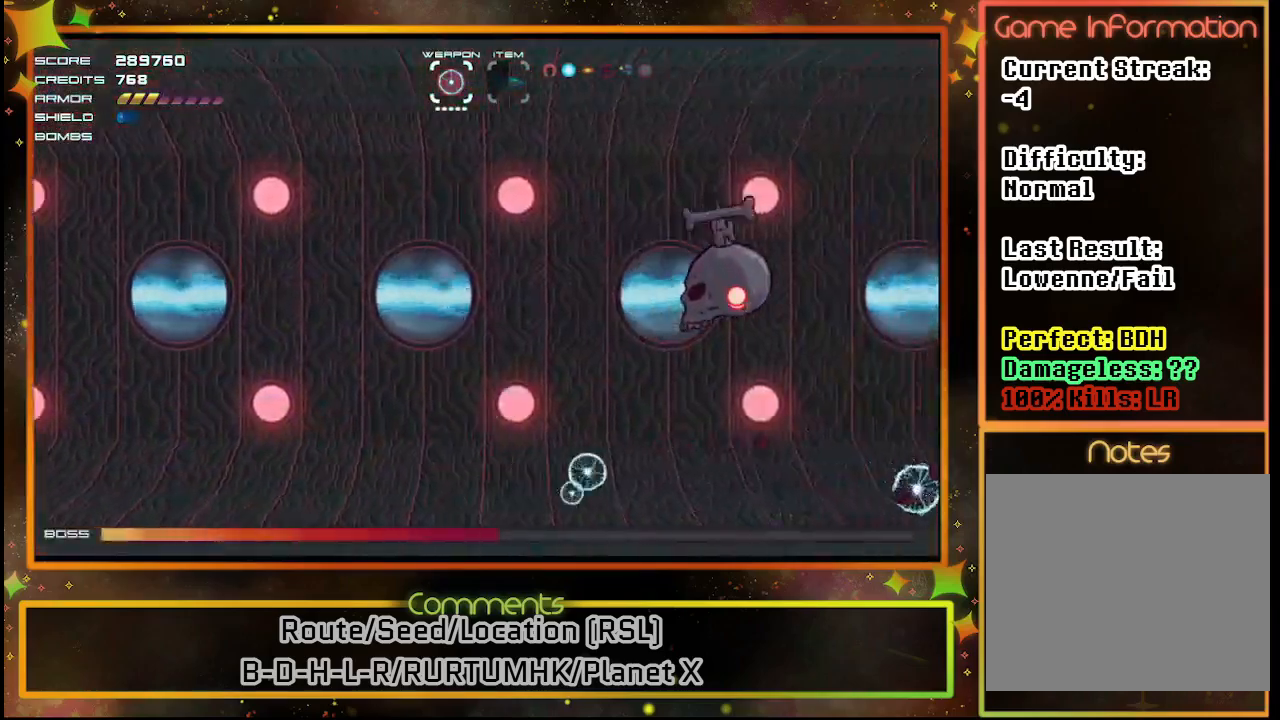
{"buttons": ["SQUARE"], "left_stick": "center", "events": [[383, "DPAD_UP", "up"]]}
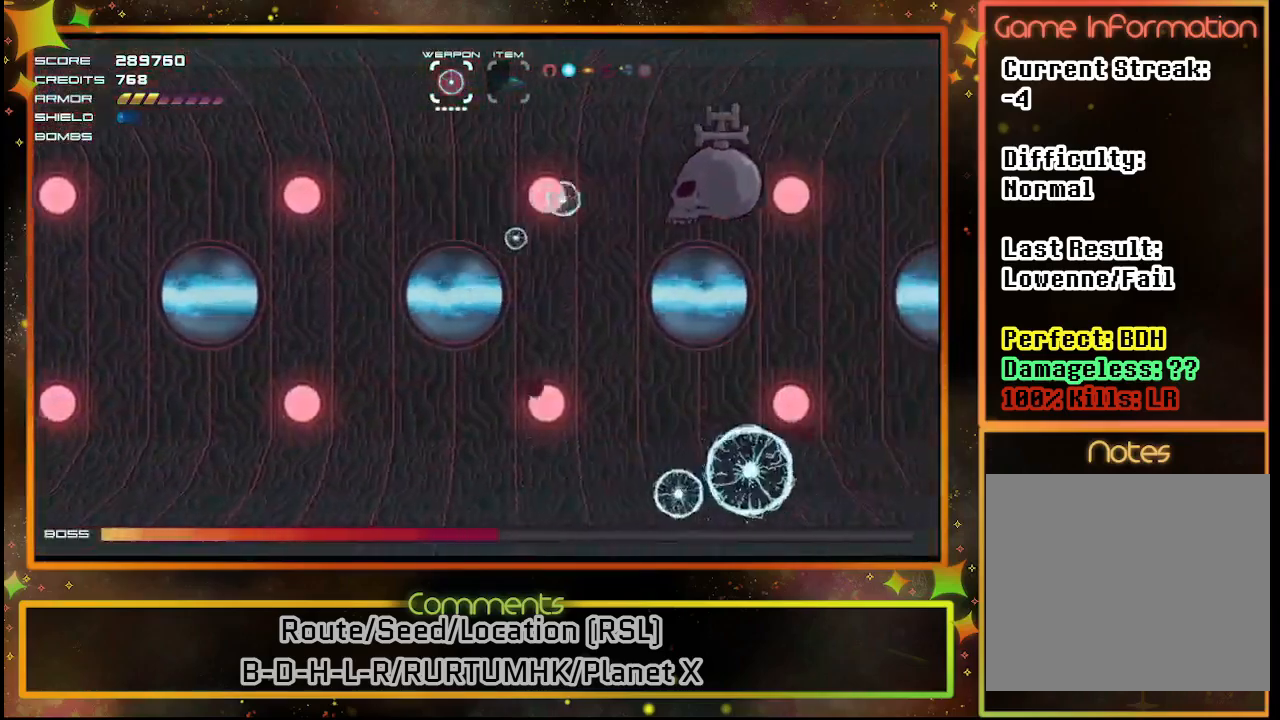
{"buttons": ["SQUARE"], "left_stick": "center", "events": [[100, "DPAD_UP", "down"], [233, "DPAD_UP", "up"]]}
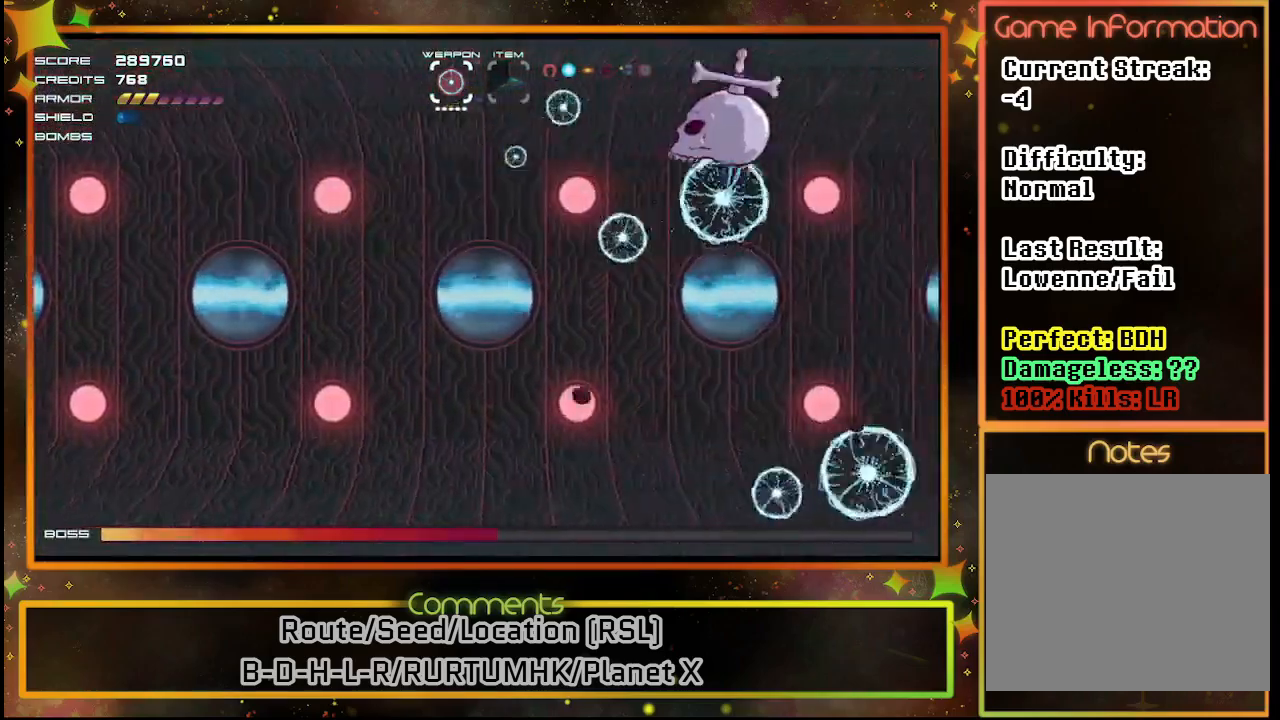
{"buttons": ["SQUARE"], "left_stick": "center", "events": [[217, "DPAD_DOWN", "down"], [333, "DPAD_DOWN", "up"]]}
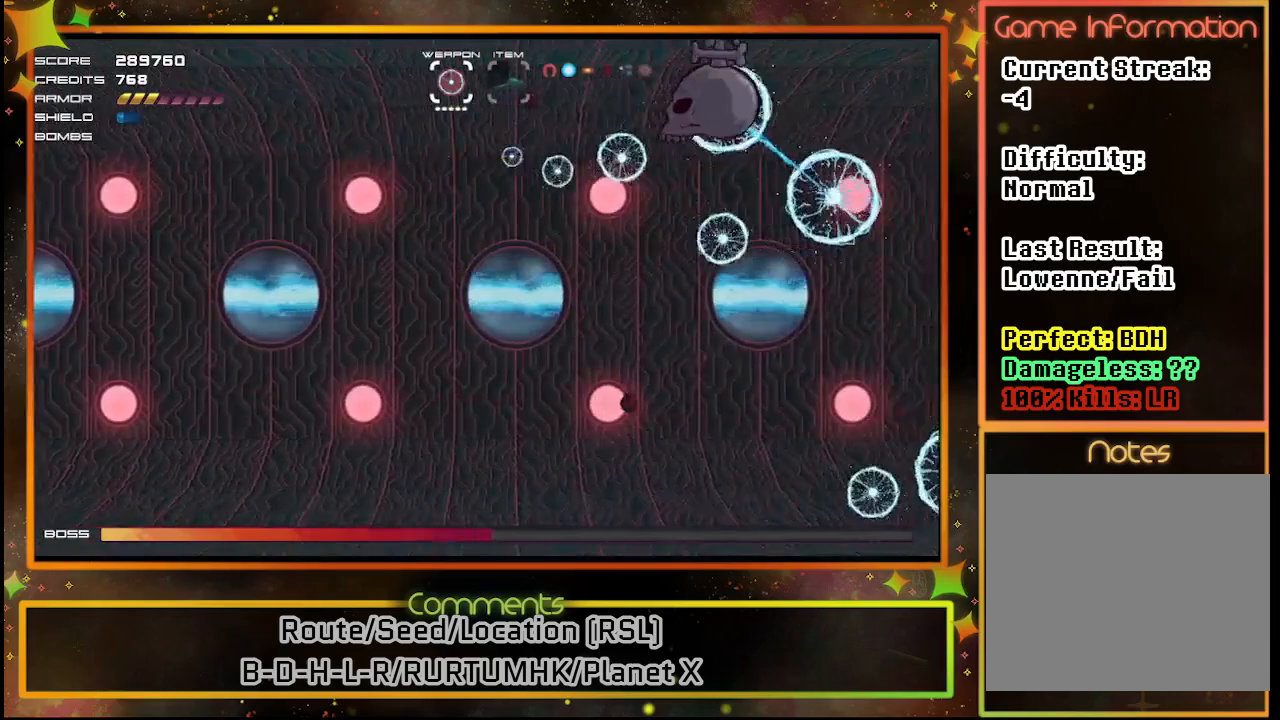
{"buttons": ["SQUARE", "DPAD_LEFT"], "left_stick": "center", "events": [[417, "DPAD_LEFT", "down"]]}
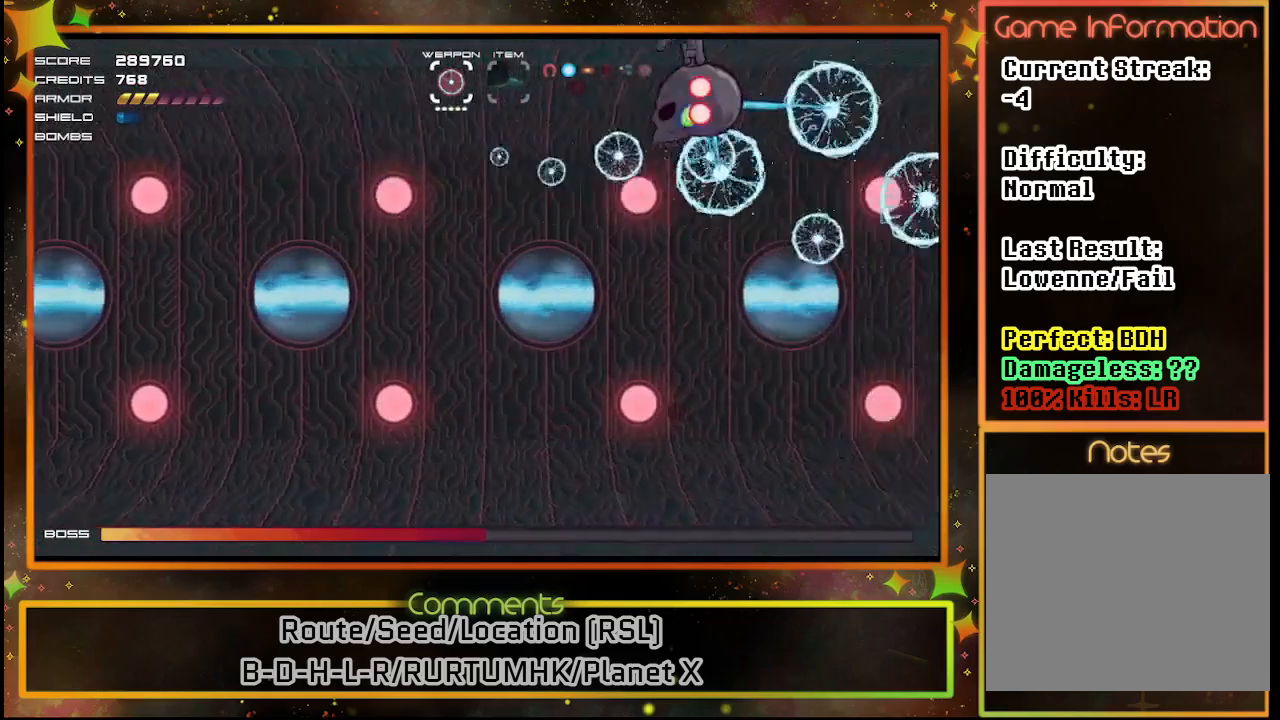
{"buttons": ["SQUARE", "DPAD_DOWN"], "left_stick": "center", "events": [[217, "DPAD_LEFT", "up"], [433, "DPAD_DOWN", "down"]]}
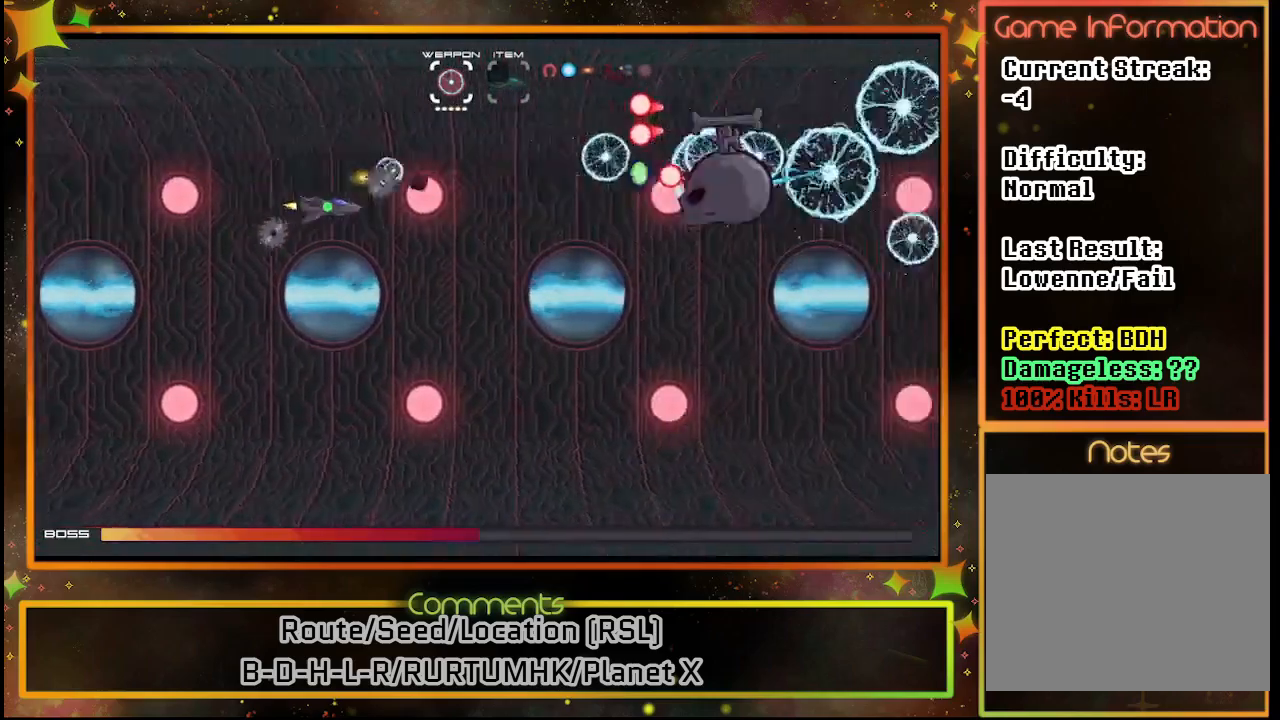
{"buttons": ["SQUARE", "DPAD_DOWN"], "left_stick": "center", "events": [[67, "DPAD_DOWN", "up"], [83, "DPAD_LEFT", "down"], [217, "DPAD_LEFT", "up"], [250, "DPAD_DOWN", "down"]]}
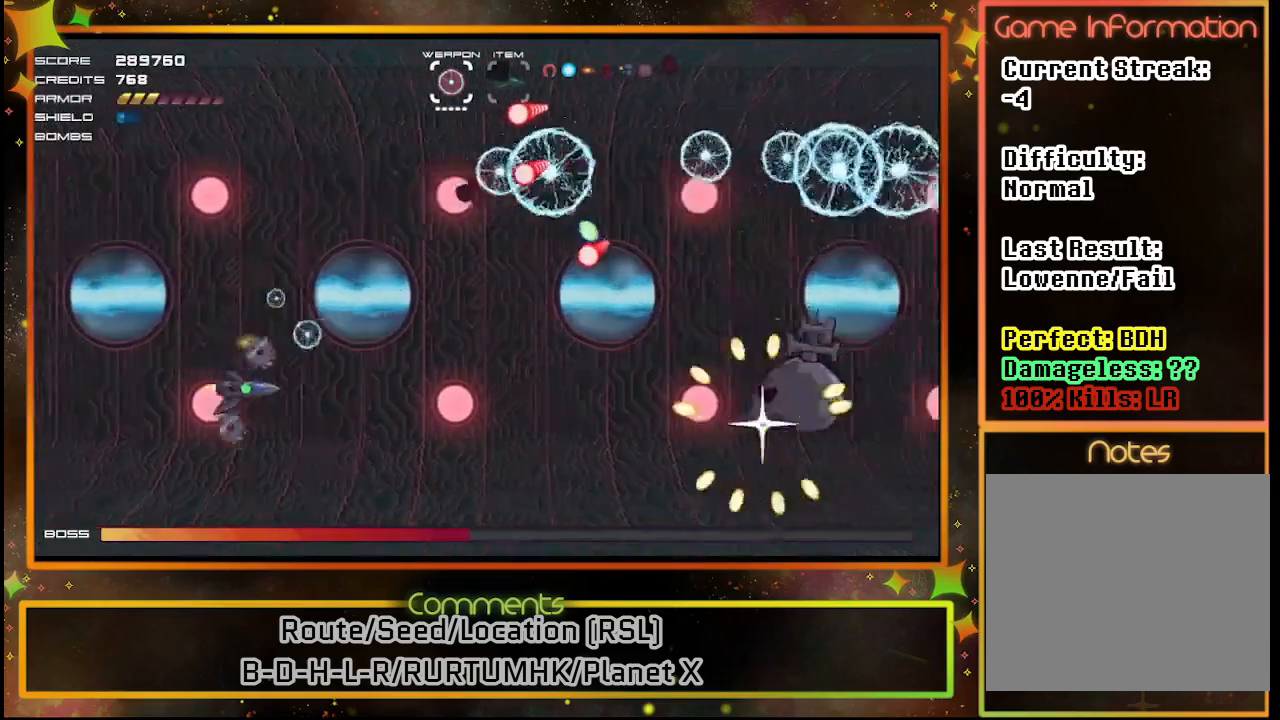
{"buttons": ["SQUARE", "DPAD_DOWN", "DPAD_RIGHT"], "left_stick": "center", "events": [[233, "DPAD_DOWN", "up"], [383, "DPAD_DOWN", "down"], [500, "DPAD_RIGHT", "down"]]}
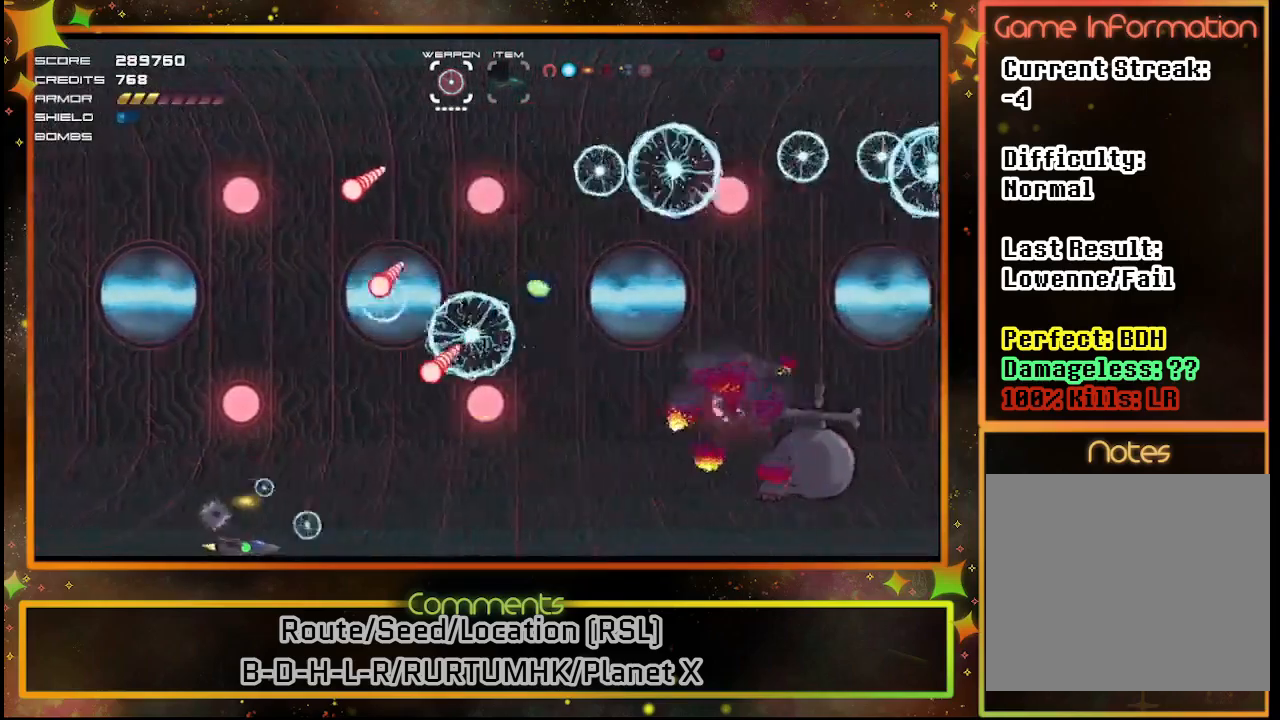
{"buttons": ["SQUARE", "DPAD_UP", "DPAD_LEFT"], "left_stick": "center", "events": [[400, "DPAD_DOWN", "up"], [400, "DPAD_RIGHT", "up"], [483, "DPAD_LEFT", "down"], [500, "DPAD_UP", "down"]]}
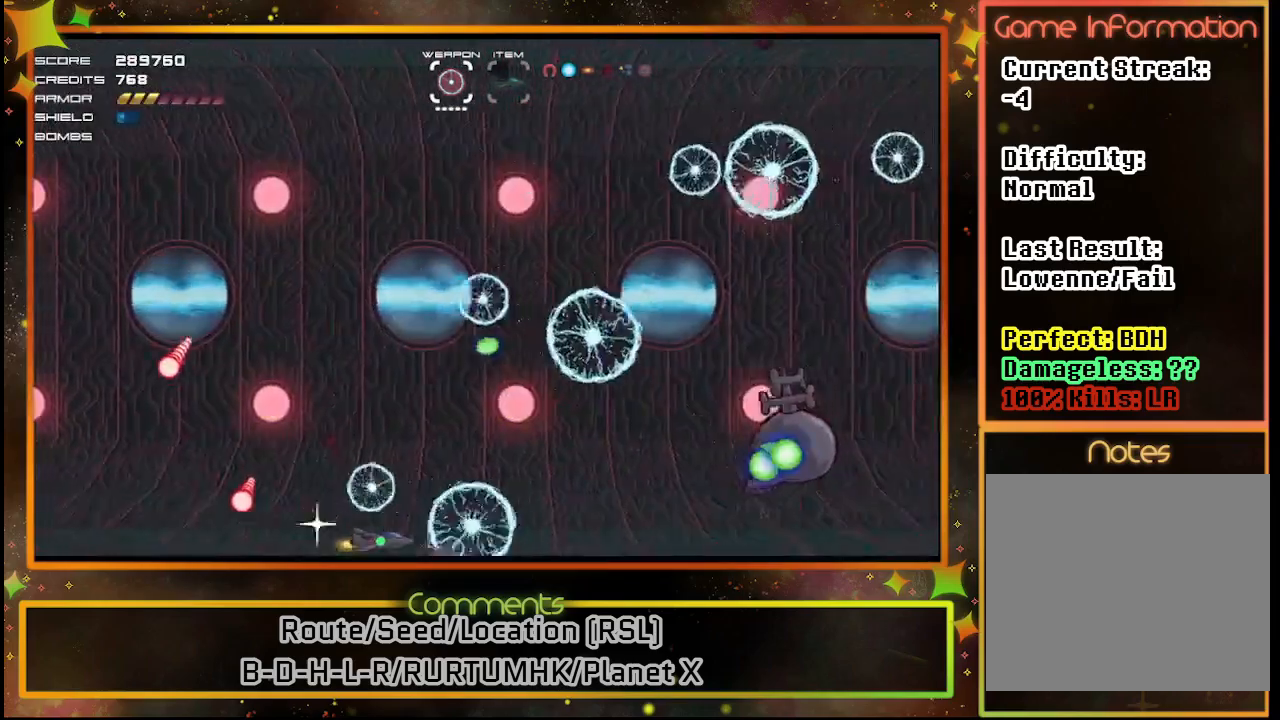
{"buttons": ["SQUARE"], "left_stick": "center", "events": [[267, "DPAD_UP", "up"], [333, "DPAD_LEFT", "up"]]}
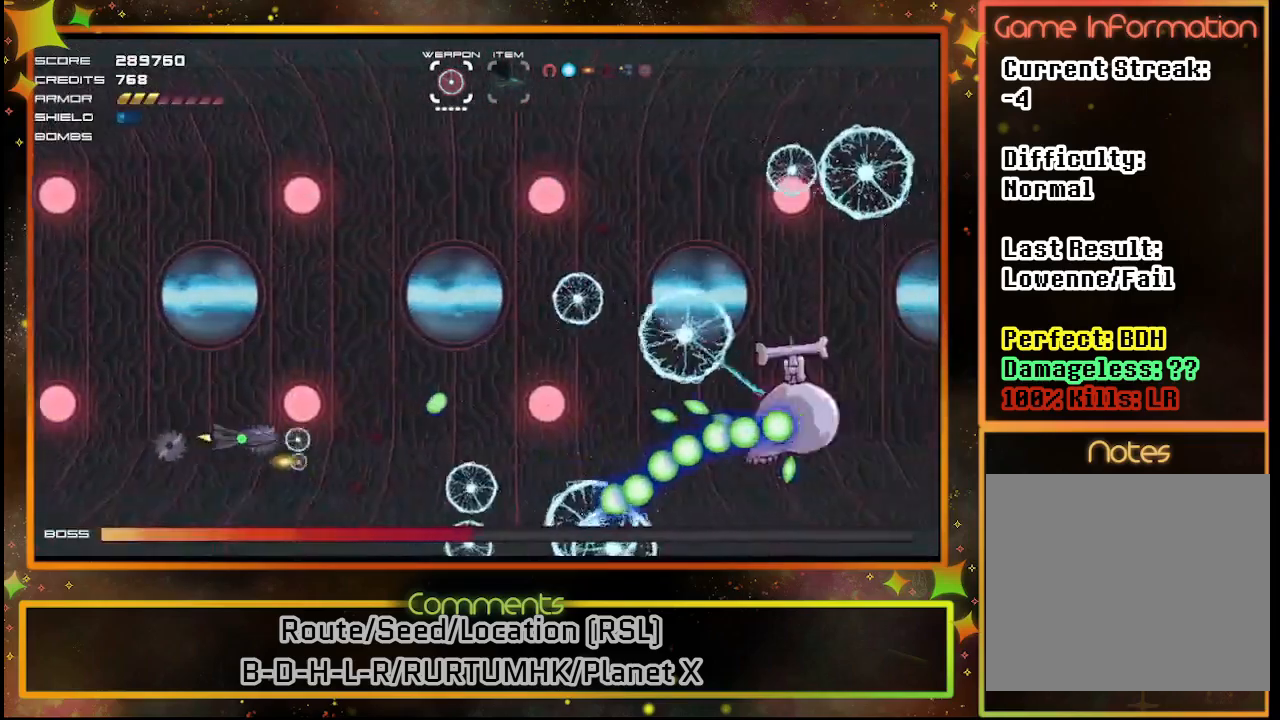
{"buttons": ["SQUARE"], "left_stick": "center", "events": [[167, "DPAD_UP", "down"], [367, "DPAD_UP", "up"]]}
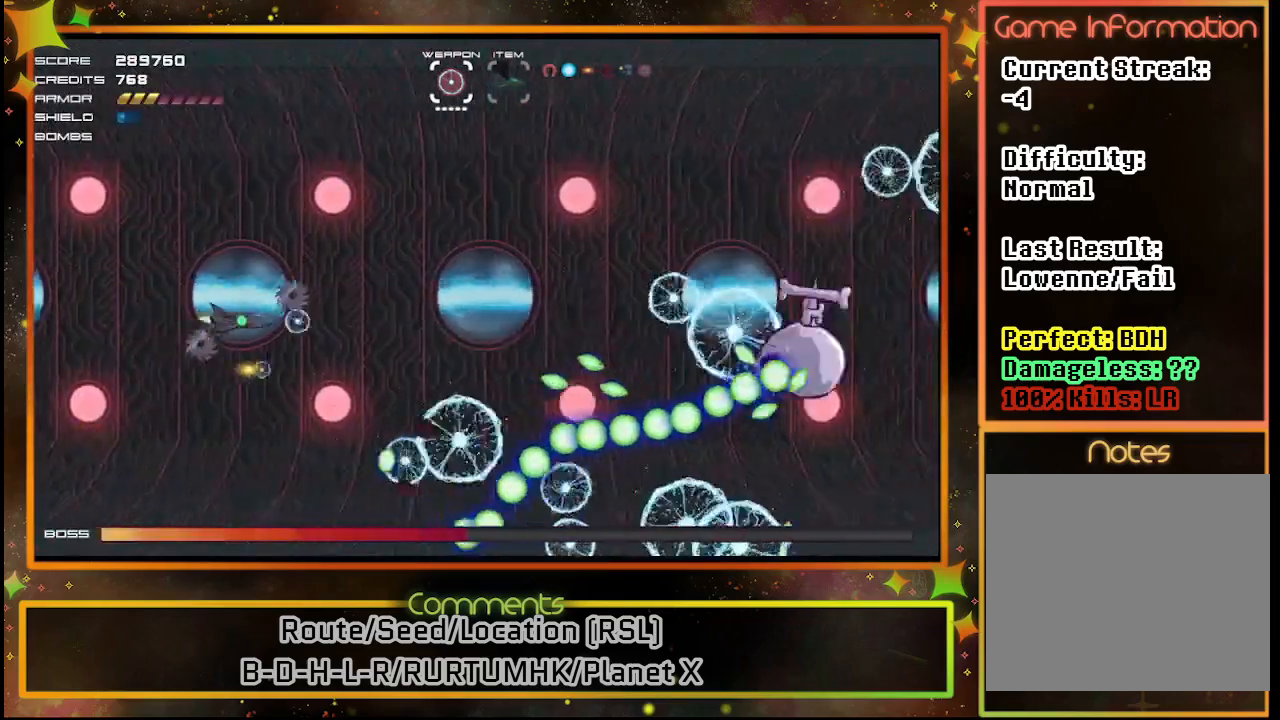
{"buttons": ["SQUARE", "DPAD_UP"], "left_stick": "center", "events": [[33, "DPAD_UP", "down"], [200, "DPAD_UP", "up"], [450, "DPAD_UP", "down"]]}
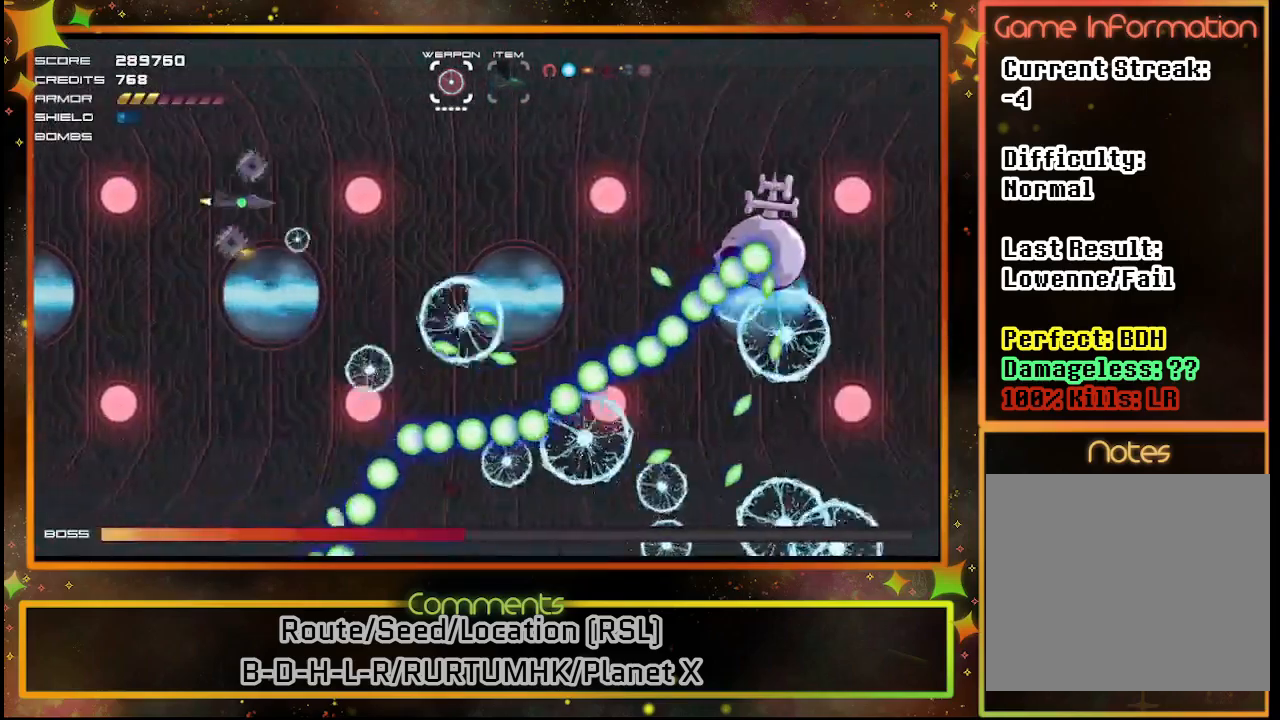
{"buttons": ["SQUARE"], "left_stick": "center", "events": [[117, "DPAD_UP", "up"], [233, "DPAD_UP", "down"], [383, "DPAD_UP", "up"]]}
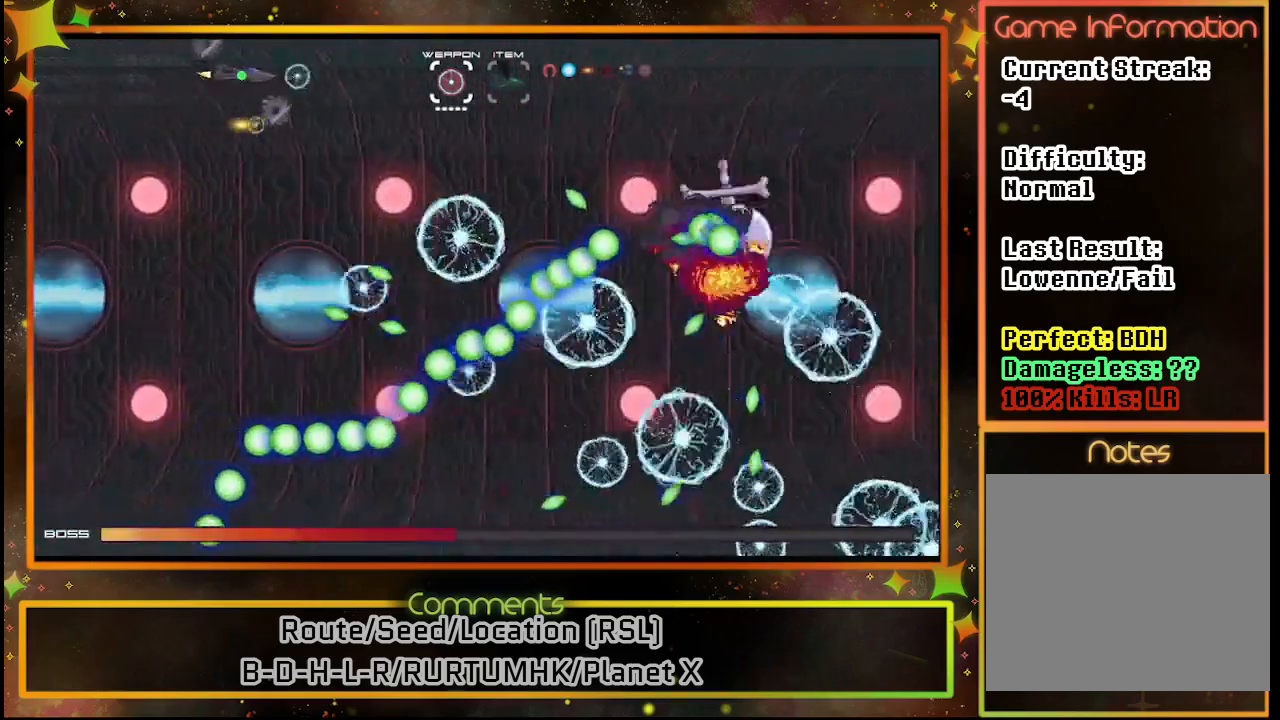
{"buttons": ["SQUARE"], "left_stick": "center", "events": [[300, "DPAD_LEFT", "down"], [467, "DPAD_LEFT", "up"]]}
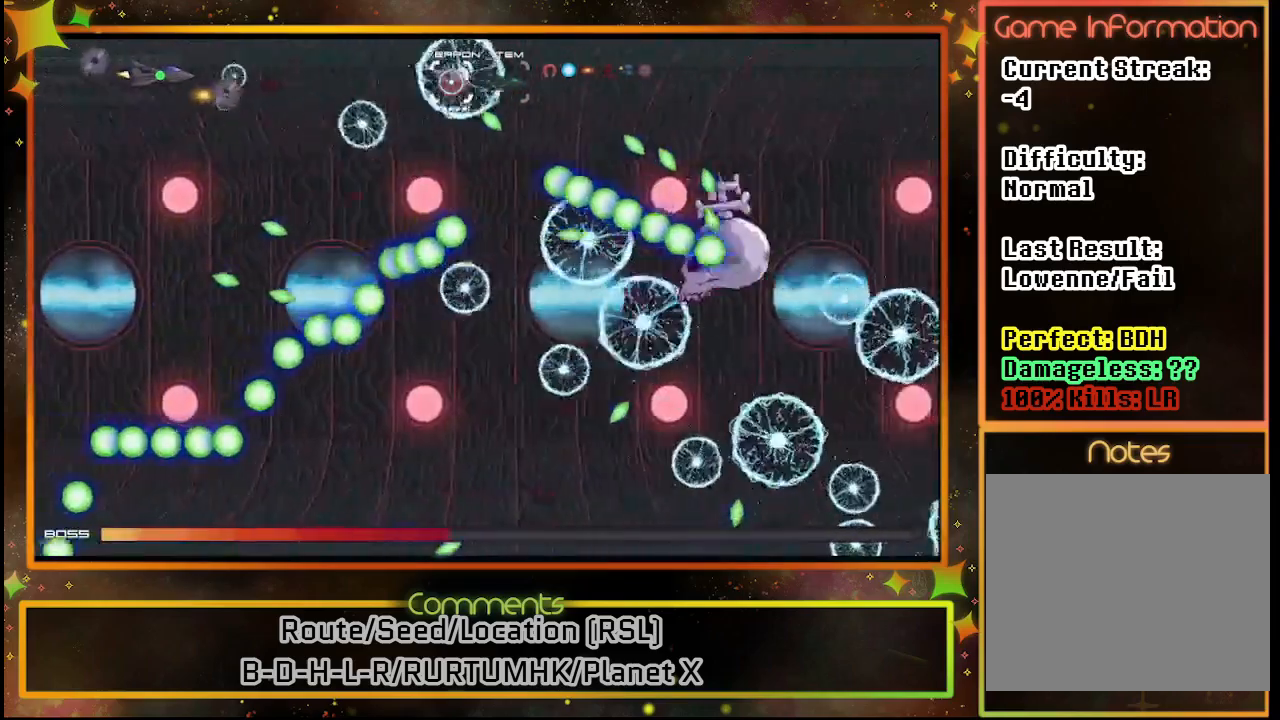
{"buttons": ["SQUARE"], "left_stick": "center", "events": [[233, "DPAD_RIGHT", "down"], [367, "DPAD_RIGHT", "up"]]}
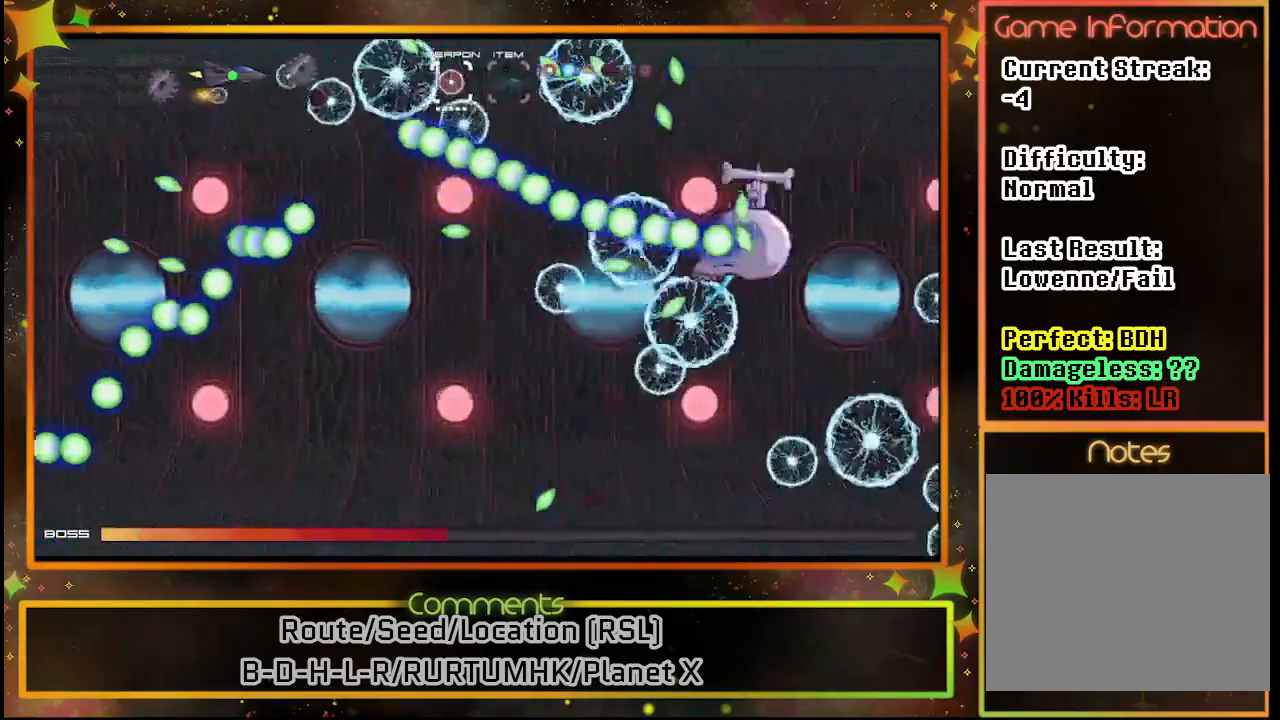
{"buttons": ["SQUARE", "DPAD_DOWN"], "left_stick": "center", "events": [[83, "DPAD_DOWN", "down"], [217, "DPAD_DOWN", "up"], [383, "DPAD_DOWN", "down"]]}
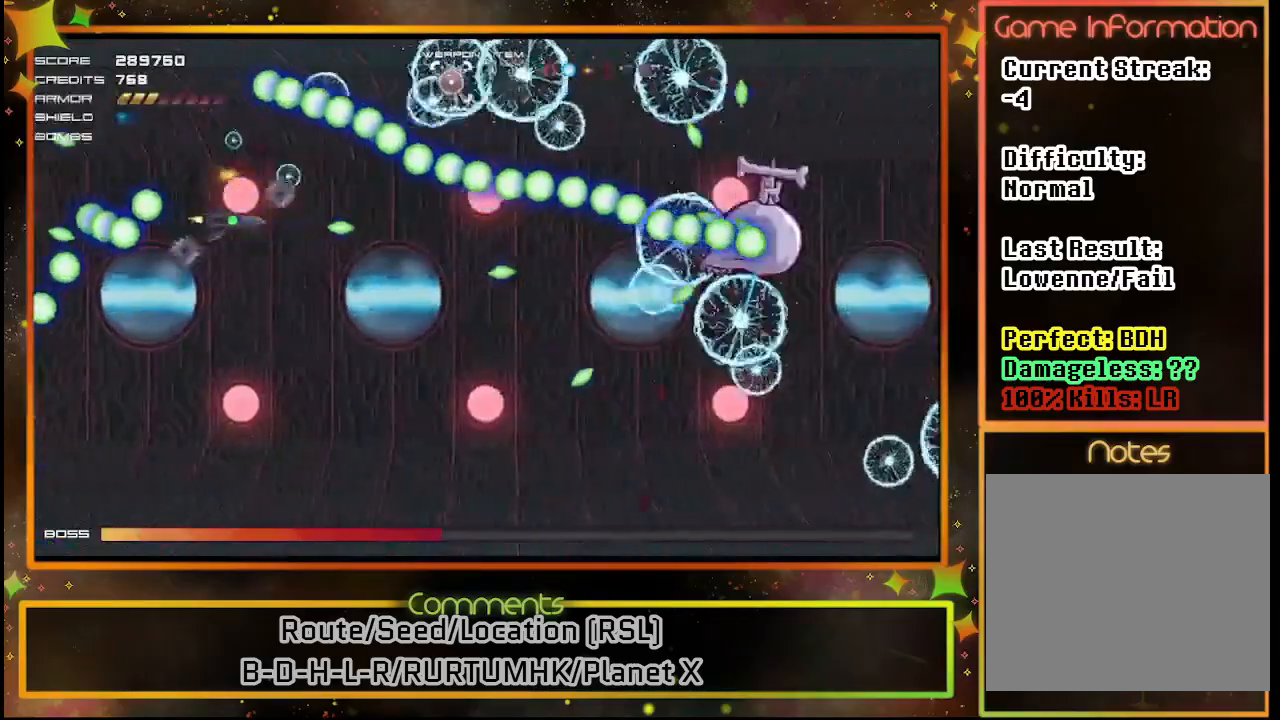
{"buttons": ["SQUARE"], "left_stick": "center", "events": [[33, "DPAD_DOWN", "up"], [100, "DPAD_LEFT", "down"], [133, "DPAD_DOWN", "down"], [150, "DPAD_LEFT", "up"], [317, "DPAD_DOWN", "up"]]}
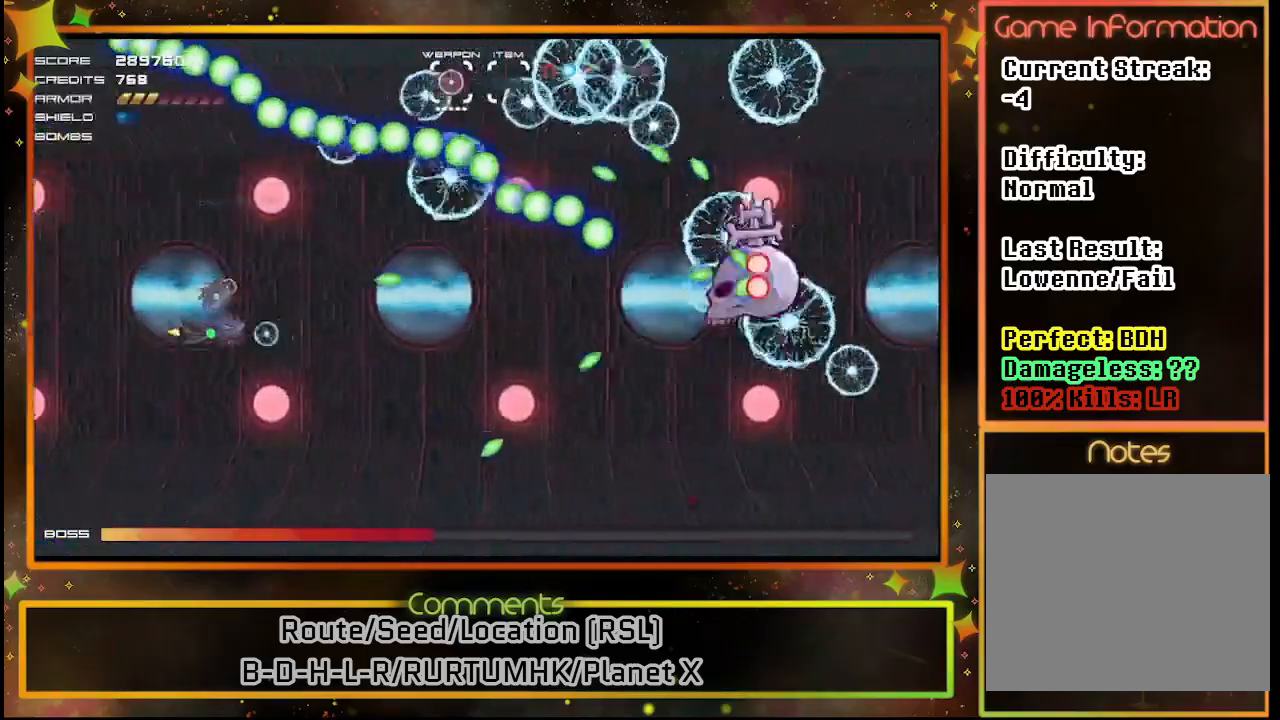
{"buttons": ["SQUARE"], "left_stick": "center", "events": [[67, "DPAD_DOWN", "down"], [200, "DPAD_DOWN", "up"]]}
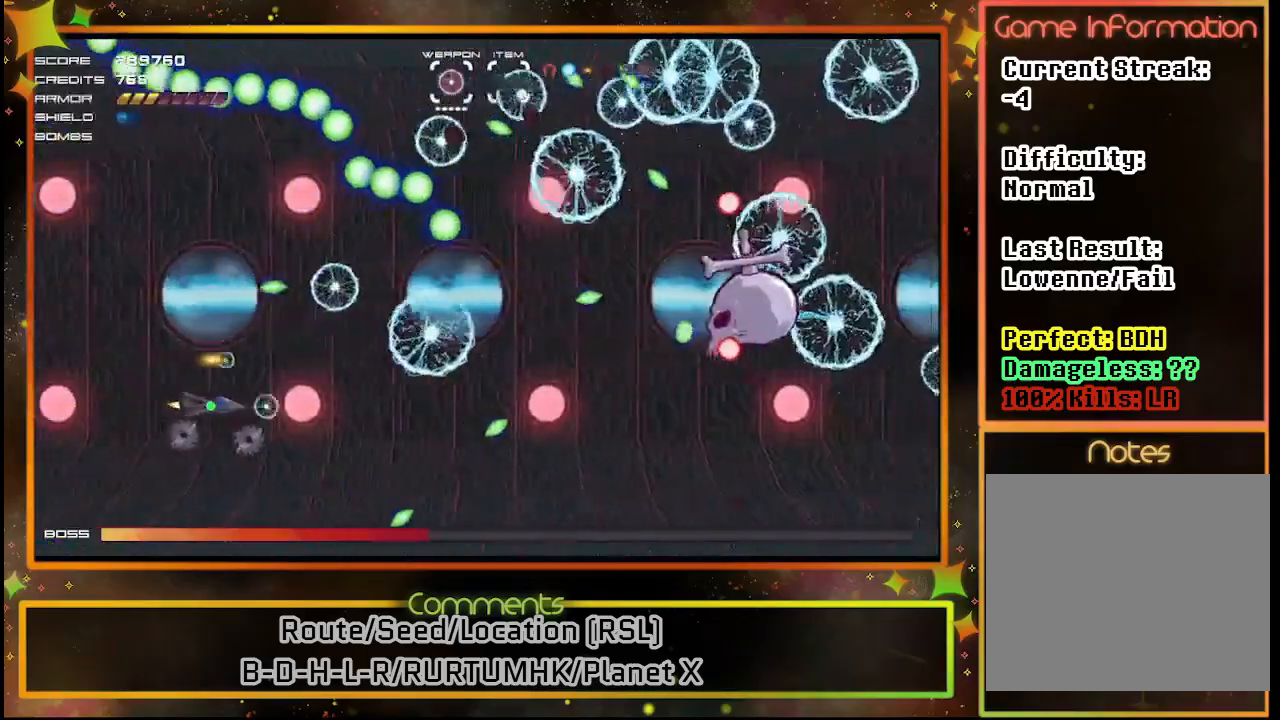
{"buttons": ["SQUARE"], "left_stick": "center", "events": [[83, "DPAD_RIGHT", "down"], [117, "DPAD_RIGHT", "up"]]}
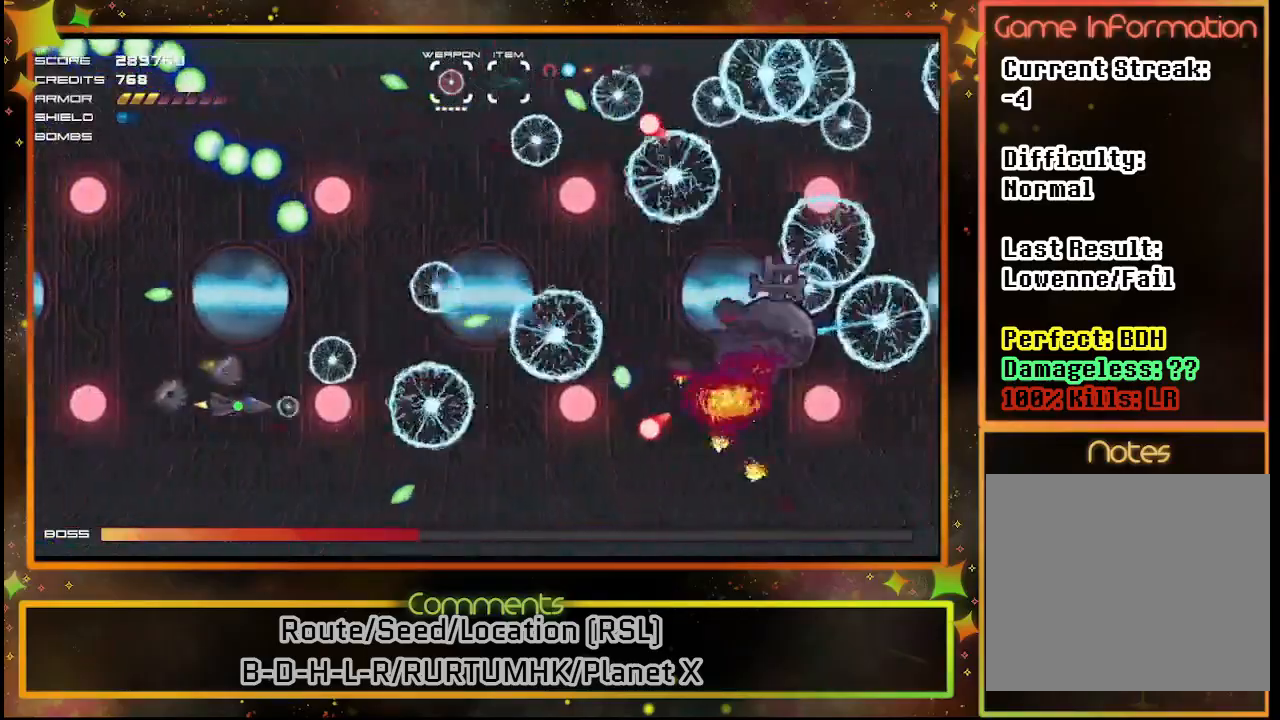
{"buttons": ["SQUARE"], "left_stick": "center", "events": [[333, "DPAD_DOWN", "down"], [450, "DPAD_DOWN", "up"]]}